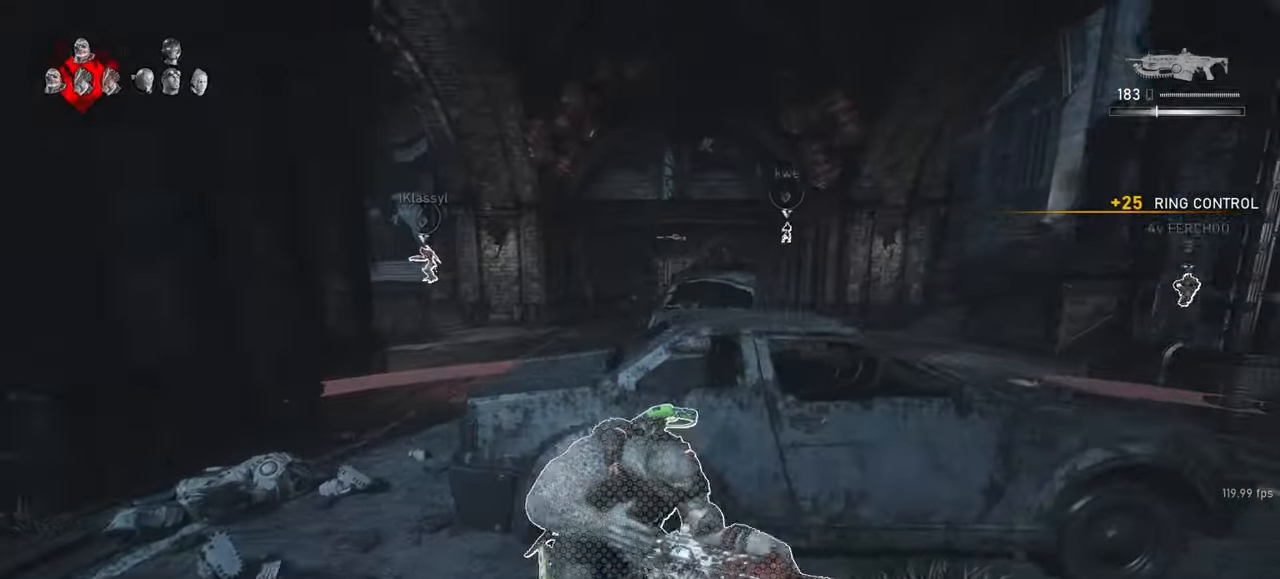
Gameplay with keyboard and mouse; each line is a JSON object with the keys and mouse buttons held at the frame after it. "events" lists presses ("down") and releases ("up") of "a", "ctrl", "d", "e", "f", "q", "r", "s", "shift", "space", "tab", "w", "mouse_left", "mouse_wheel", "mouse_right", "mouse_mb4" and "mouse_mb5" between this image and that frame as [ms after this image, input, new state], when the widget could be followed in between. "mouse_left", "mouse_wheel", "mouse_right", "mouse_mb4", "mouse_mb5" = the "left", "wheel", "right", "mb4", "mb5" buttons of the "mouse" list. No other keys are recorded. "wheel" means that the mouse wheel is clicked or scrolled. Mouse movement is not recorded.
{"keys": ["d", "space"], "mouse": [], "events": [[167, "r", "up"], [500, "shift", "up"]]}
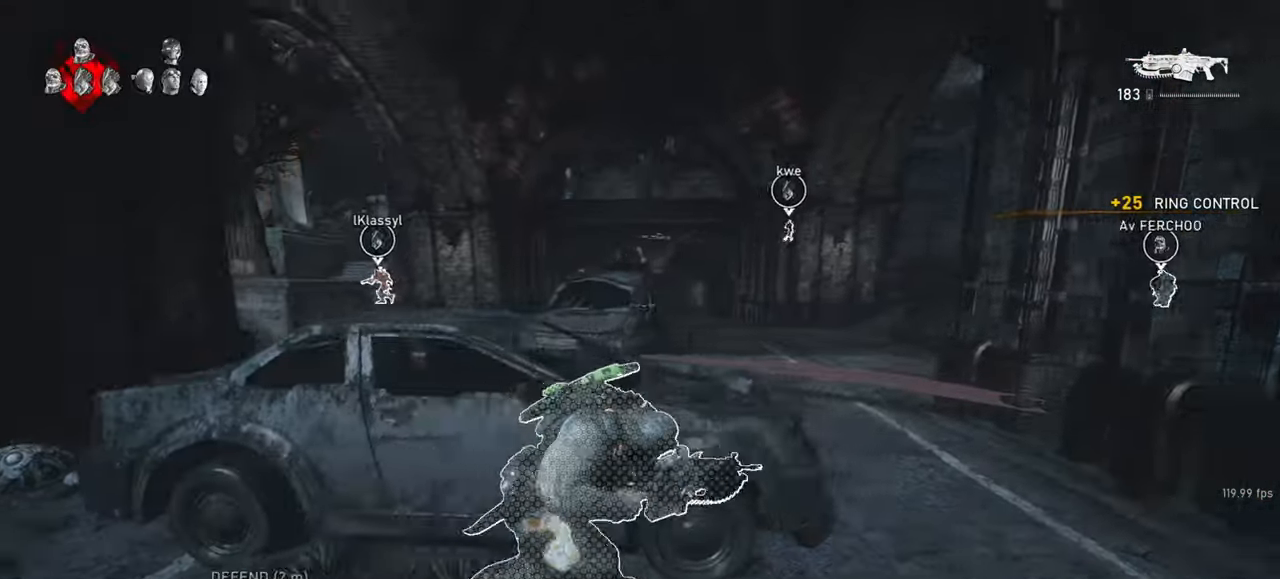
{"keys": ["a", "shift", "space"], "mouse": [], "events": [[83, "d", "up"], [83, "space", "up"], [250, "a", "down"], [317, "shift", "down"], [333, "space", "down"]]}
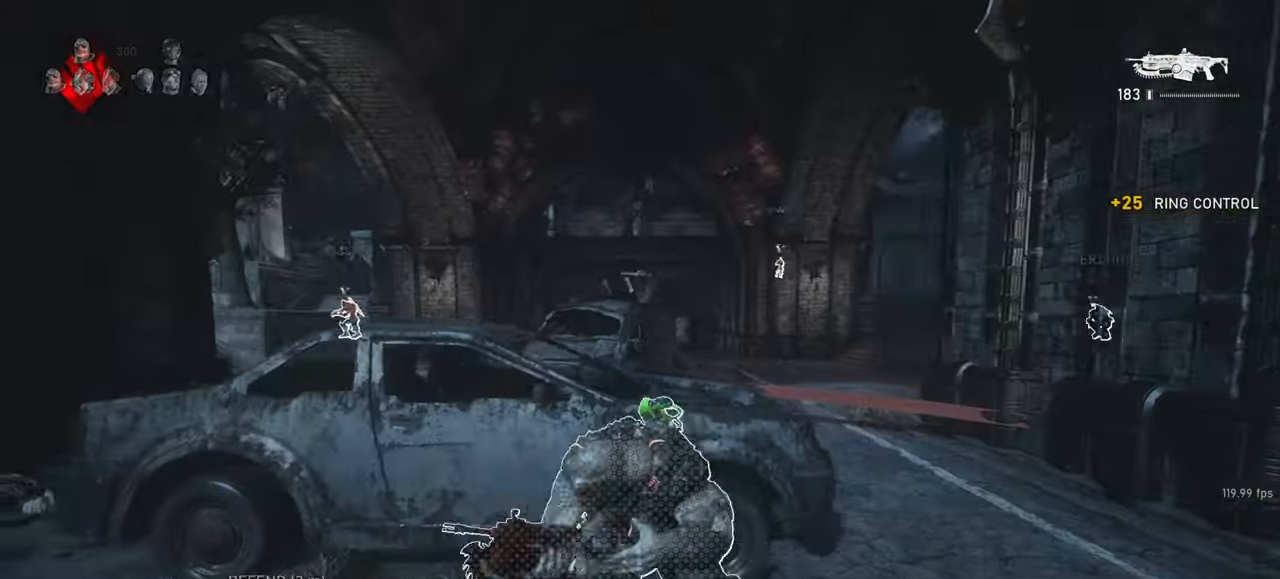
{"keys": ["a", "shift", "space"], "mouse": [], "events": [[250, "shift", "up"], [433, "shift", "down"]]}
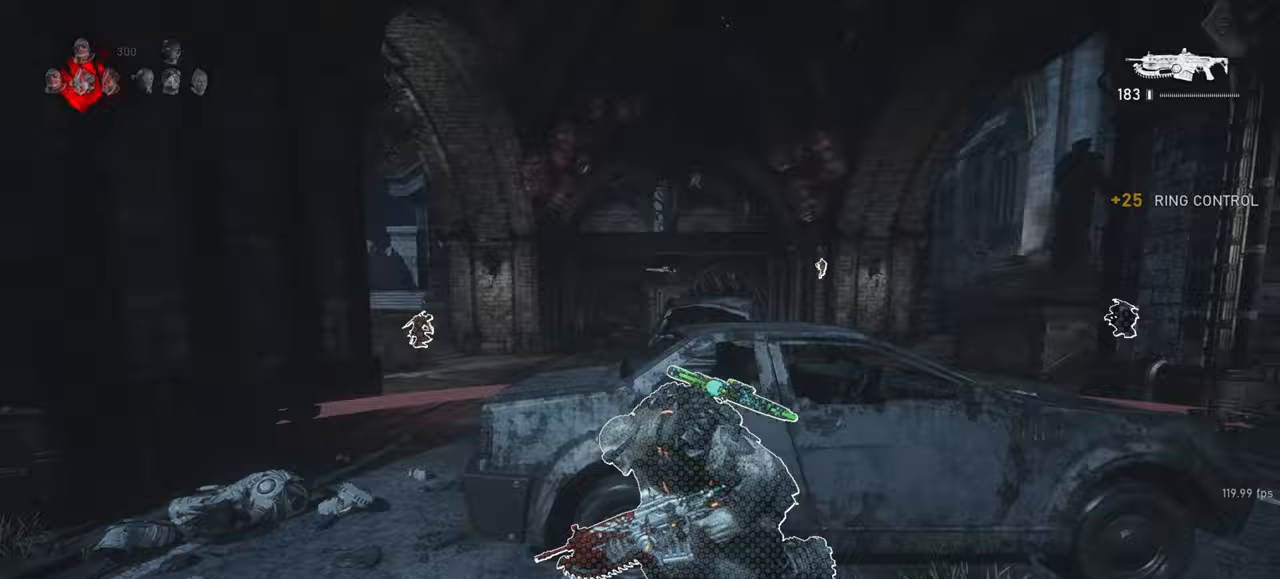
{"keys": ["d", "shift", "space"], "mouse": [], "events": [[100, "space", "up"], [117, "a", "up"], [133, "shift", "up"], [200, "d", "down"], [217, "space", "down"], [267, "shift", "down"]]}
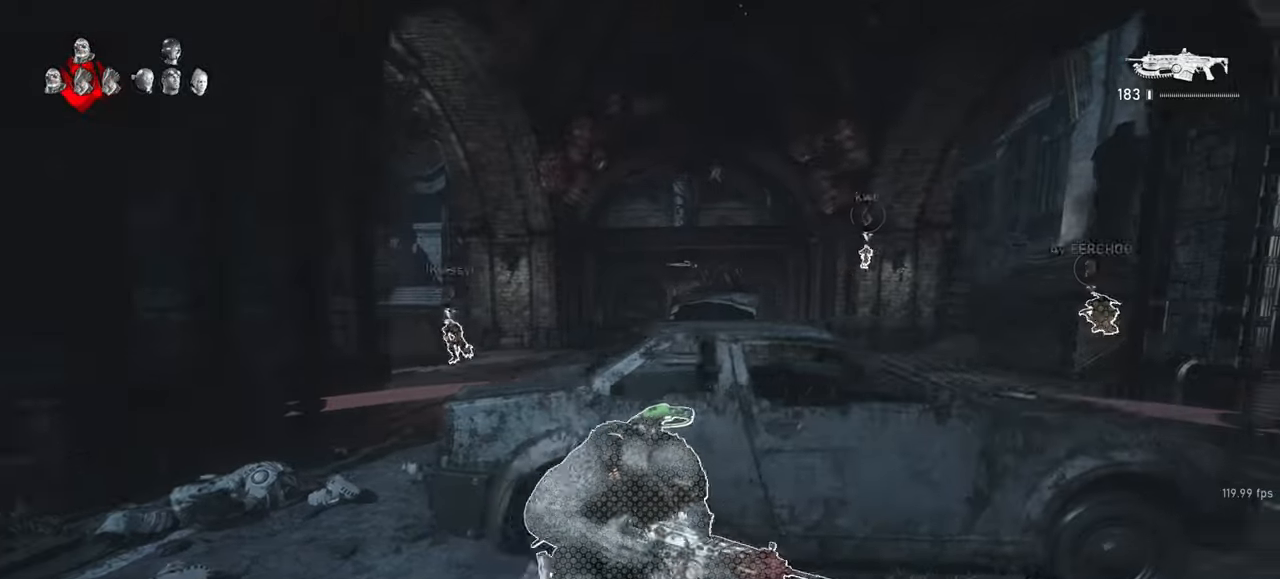
{"keys": ["a"], "mouse": [], "events": [[150, "shift", "up"], [350, "a", "down"], [367, "d", "up"], [367, "space", "up"]]}
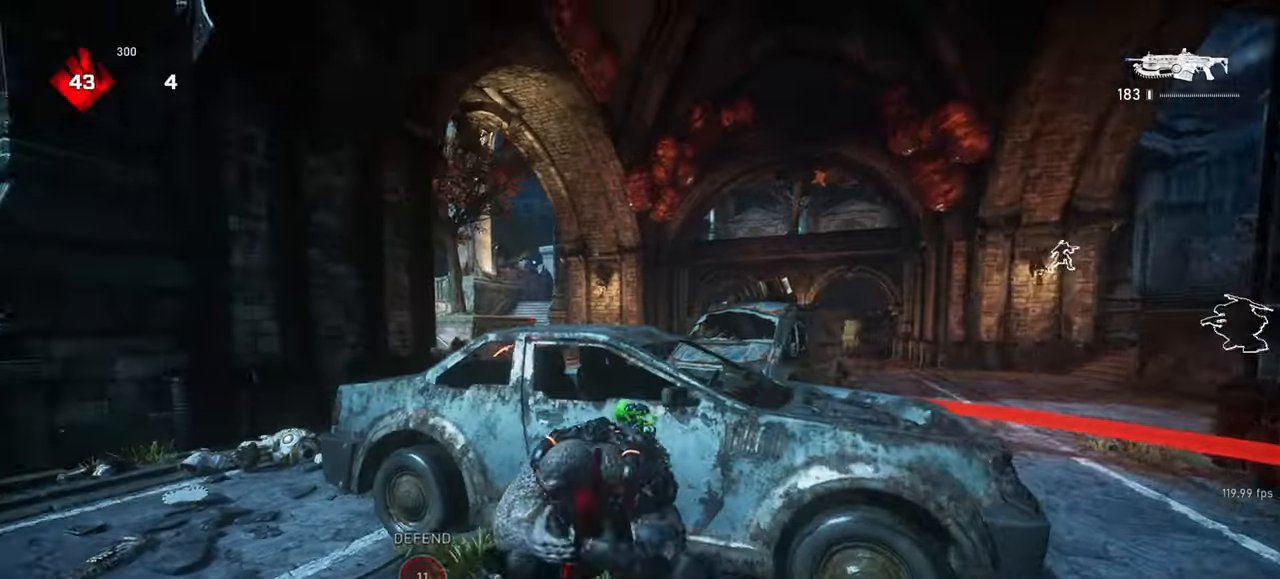
{"keys": ["d", "s"], "mouse": [], "events": [[33, "mouse_right", "down"], [267, "a", "up"], [267, "mouse_left", "down"], [267, "s", "down"], [317, "mouse_right", "up"], [400, "mouse_left", "up"], [483, "d", "down"]]}
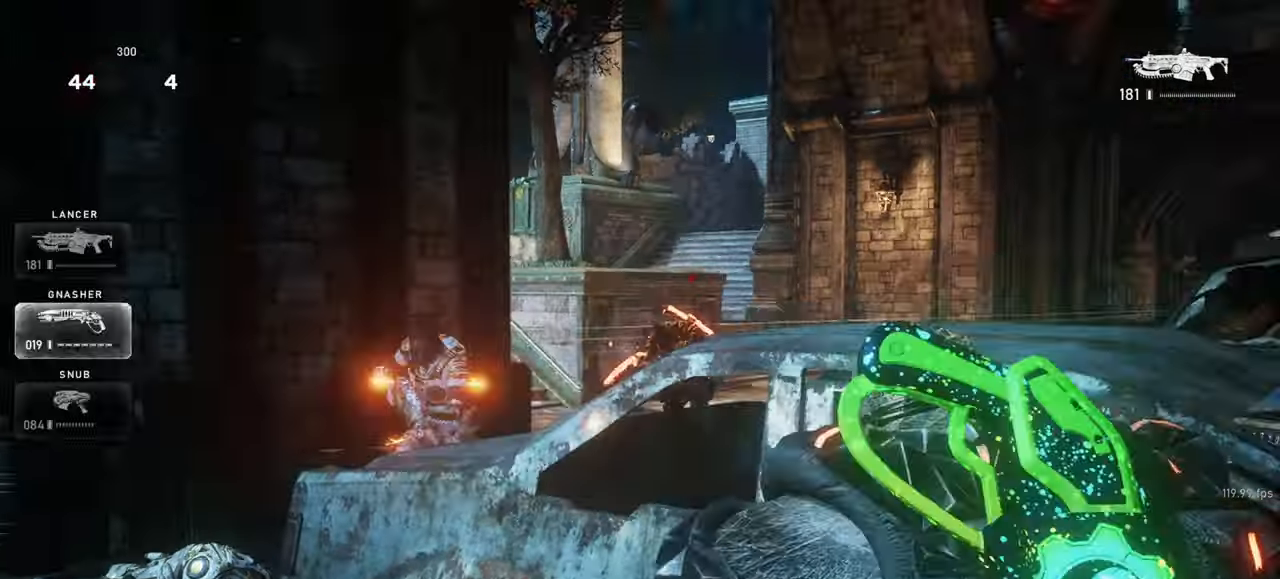
{"keys": ["a", "w"], "mouse": [], "events": [[167, "a", "down"], [167, "d", "up"], [233, "s", "up"], [467, "w", "down"]]}
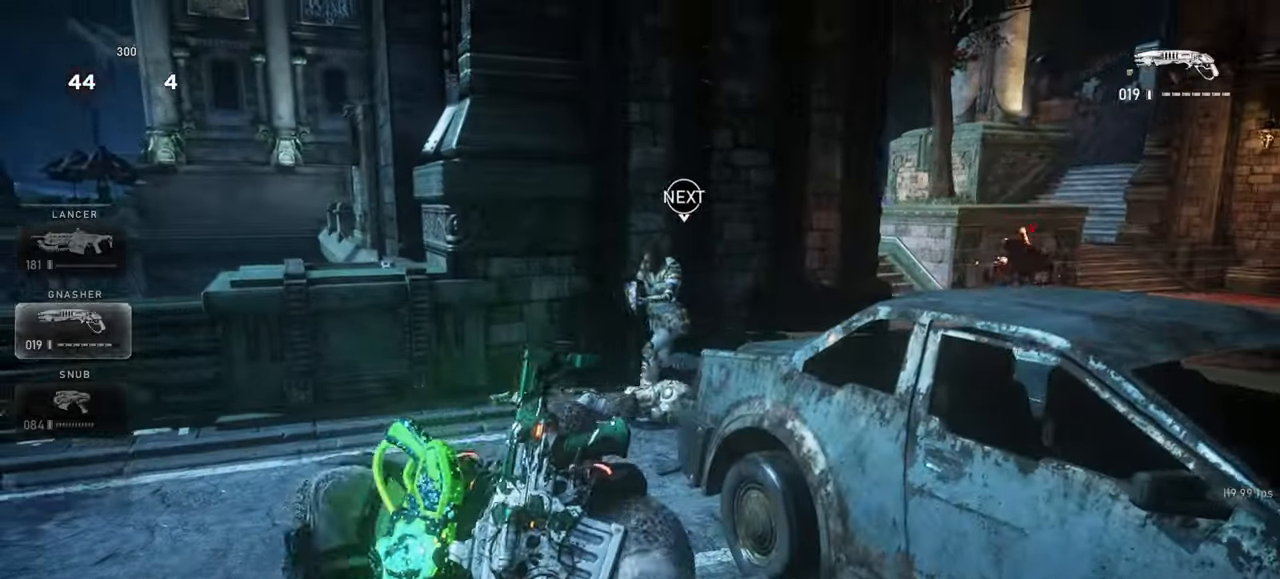
{"keys": ["w"], "mouse": [], "events": [[50, "a", "up"], [167, "a", "down"], [367, "a", "up"]]}
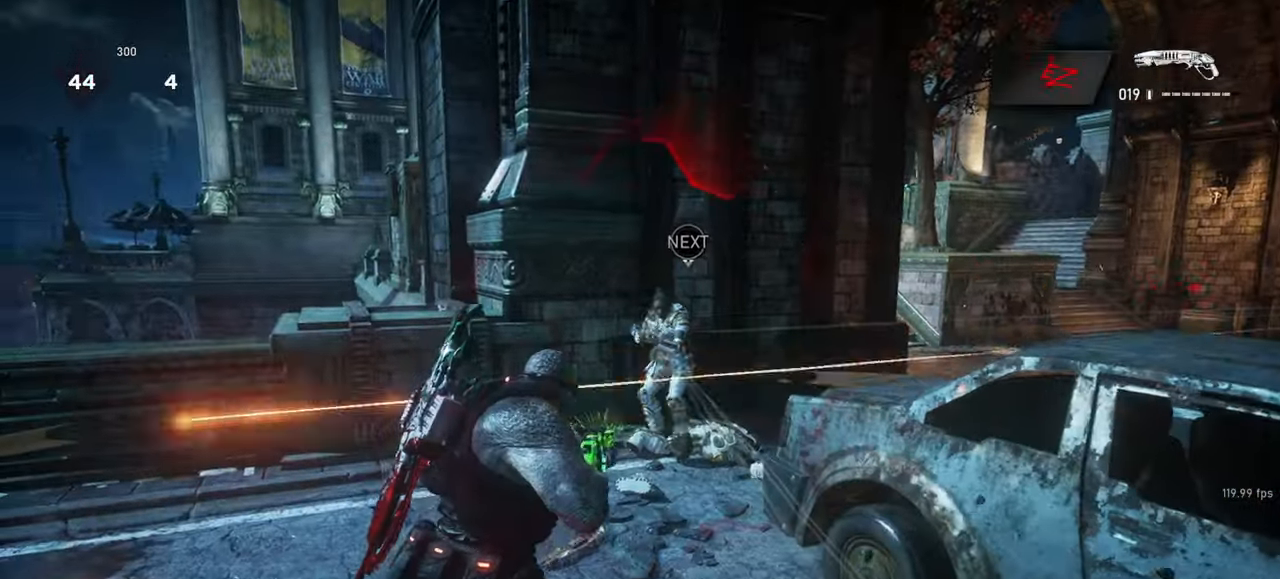
{"keys": ["d"], "mouse": [], "events": [[67, "w", "up"], [83, "d", "down"], [133, "mouse_left", "down"], [167, "s", "down"], [250, "mouse_left", "up"], [250, "s", "up"], [250, "space", "down"], [333, "space", "up"]]}
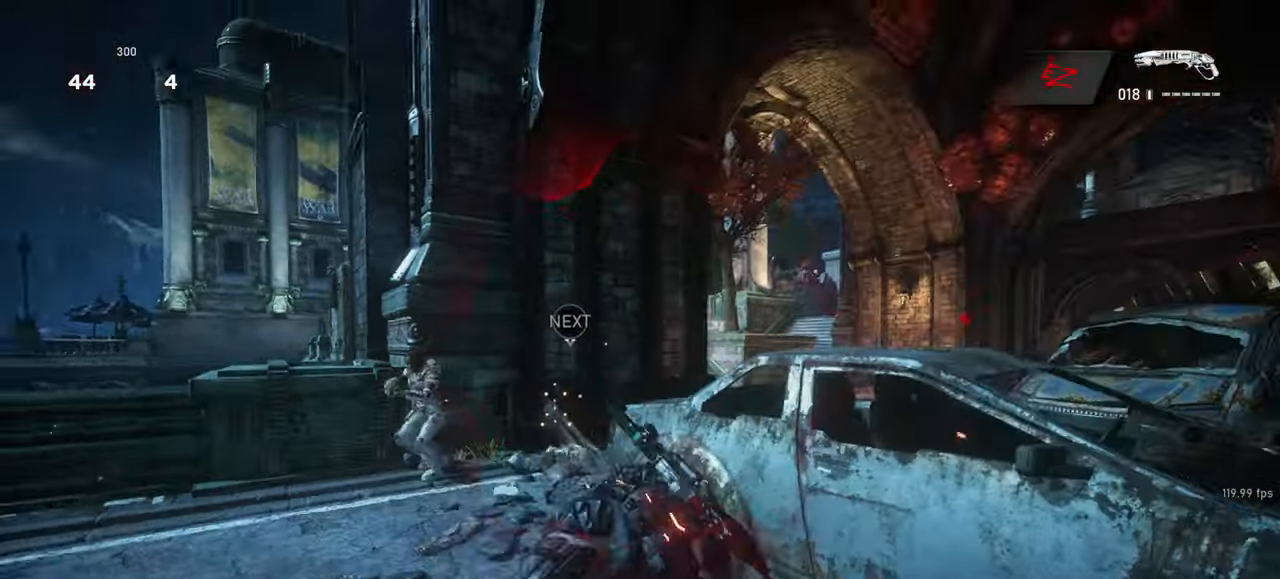
{"keys": ["w"], "mouse": []}
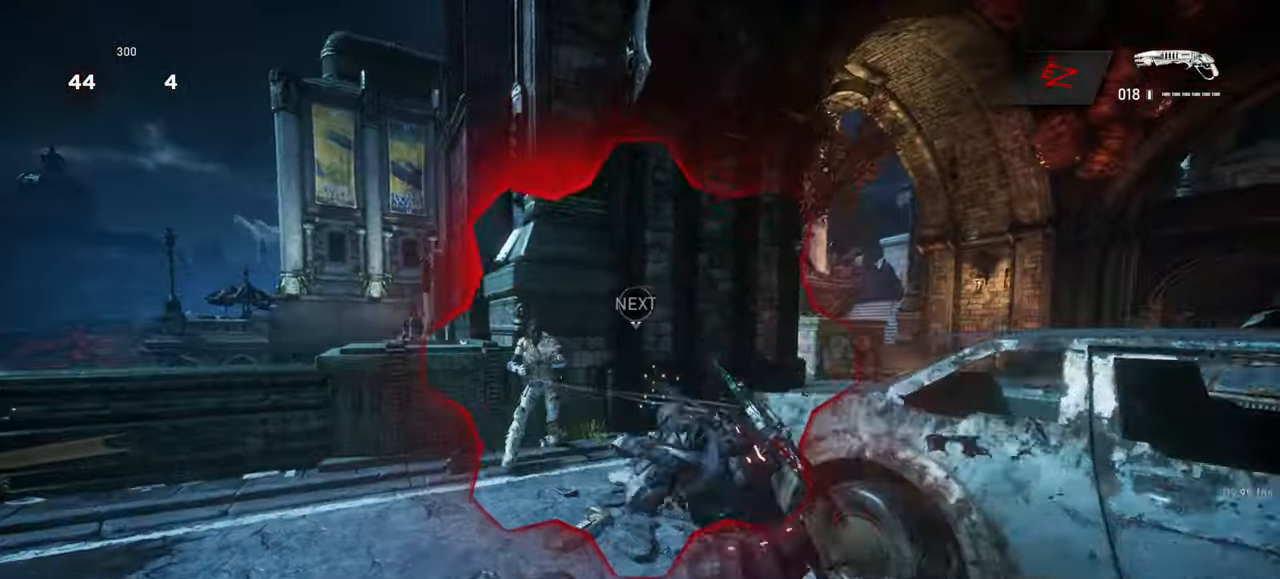
{"keys": ["s", "space"], "mouse": ["left"], "events": [[33, "a", "down"], [33, "w", "up"], [200, "w", "down"], [250, "a", "up"], [317, "a", "down"], [383, "w", "up"], [467, "s", "down"], [467, "space", "down"], [500, "a", "up"], [500, "mouse_left", "down"]]}
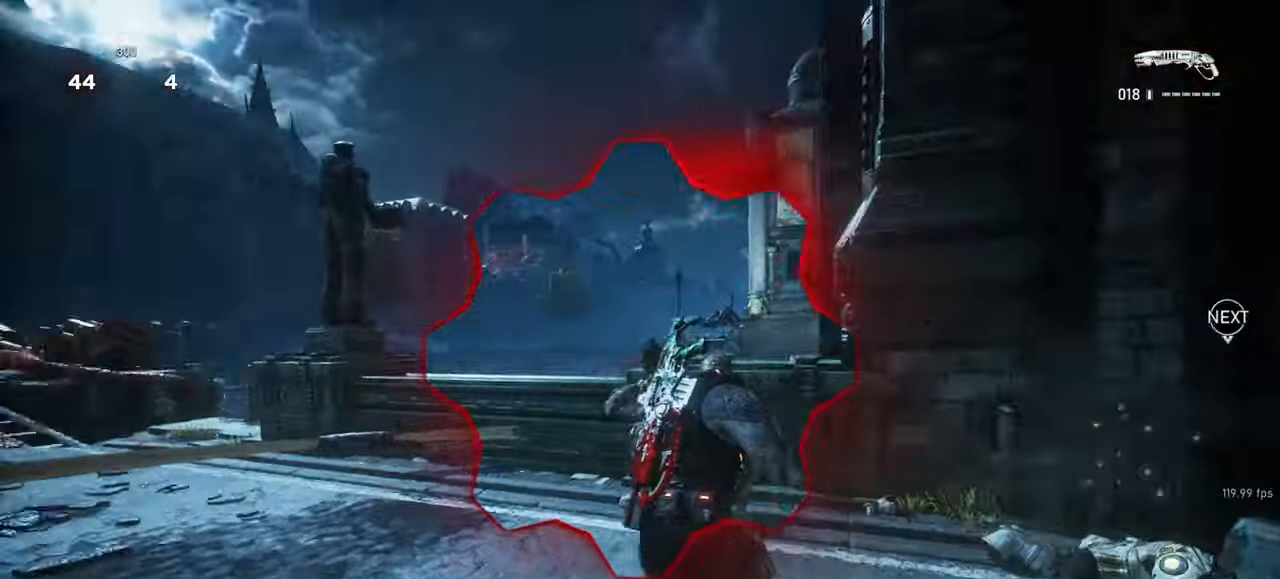
{"keys": ["shift", "space", "w"], "mouse": [], "events": [[50, "space", "up"], [83, "d", "down"], [133, "mouse_left", "up"], [133, "s", "up"], [383, "w", "down"], [400, "space", "down"], [433, "d", "up"], [450, "shift", "down"]]}
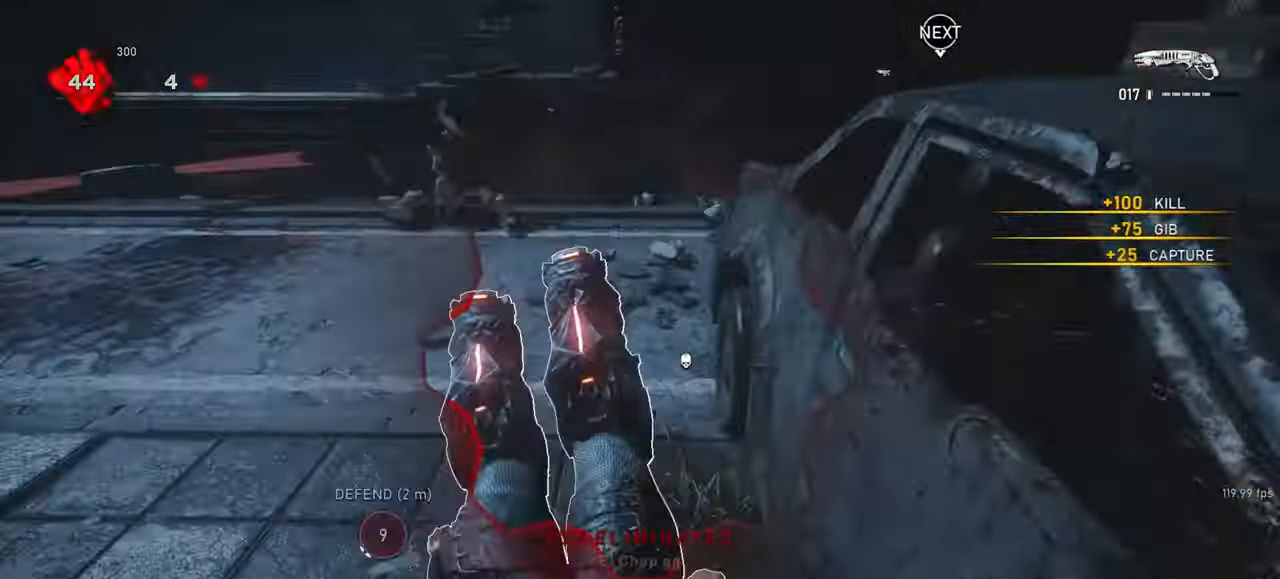
{"keys": ["r", "w"], "mouse": [], "events": [[233, "shift", "up"], [450, "r", "down"], [500, "space", "up"]]}
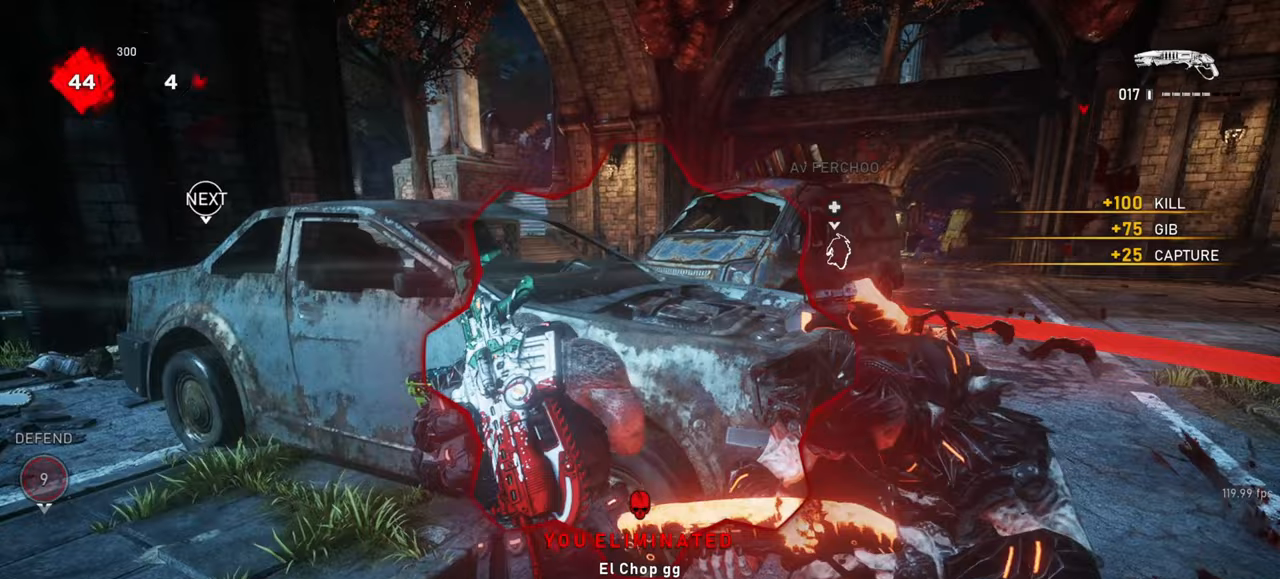
{"keys": ["a", "shift", "space"], "mouse": [], "events": [[17, "a", "down"], [50, "r", "up"], [117, "a", "up"], [117, "space", "down"], [167, "space", "up"], [250, "a", "down"], [300, "shift", "down"], [300, "space", "down"], [333, "w", "up"]]}
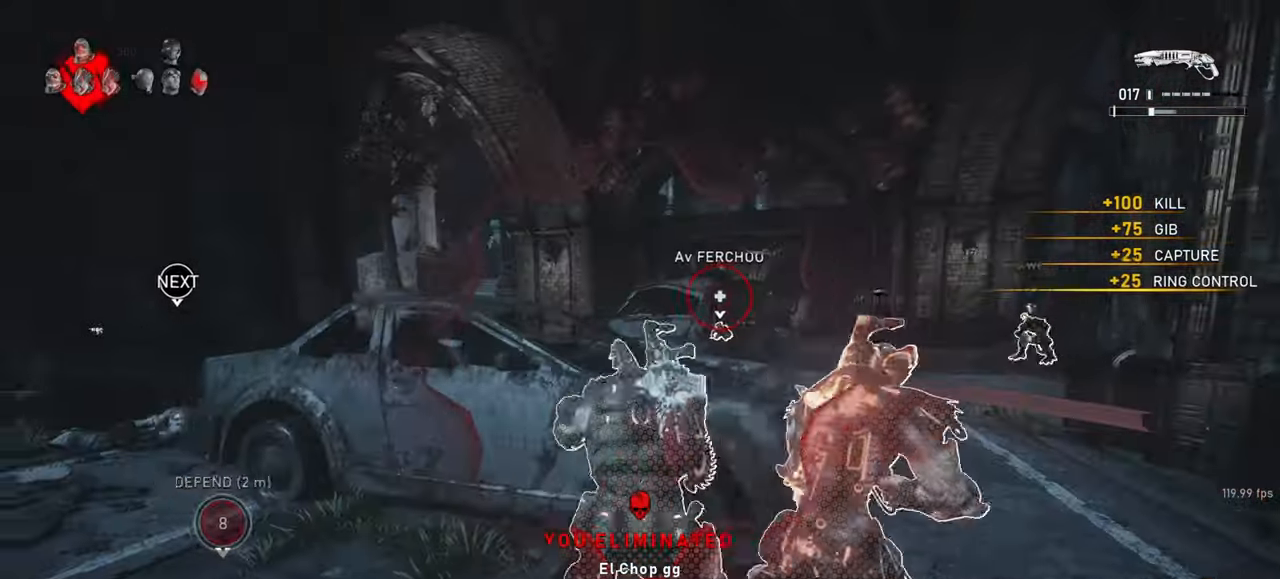
{"keys": ["a", "r", "shift", "space"], "mouse": [], "events": [[433, "r", "down"]]}
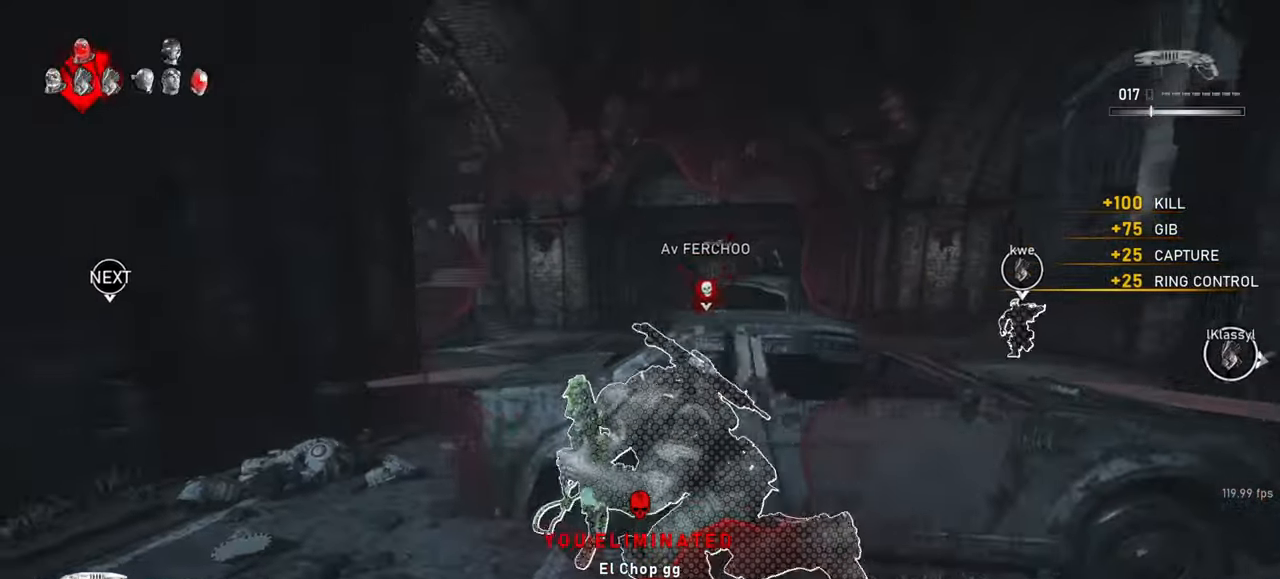
{"keys": ["space", "w"], "mouse": [], "events": [[67, "r", "up"], [150, "w", "down"], [233, "a", "up"], [250, "space", "up"], [317, "shift", "up"], [400, "space", "down"]]}
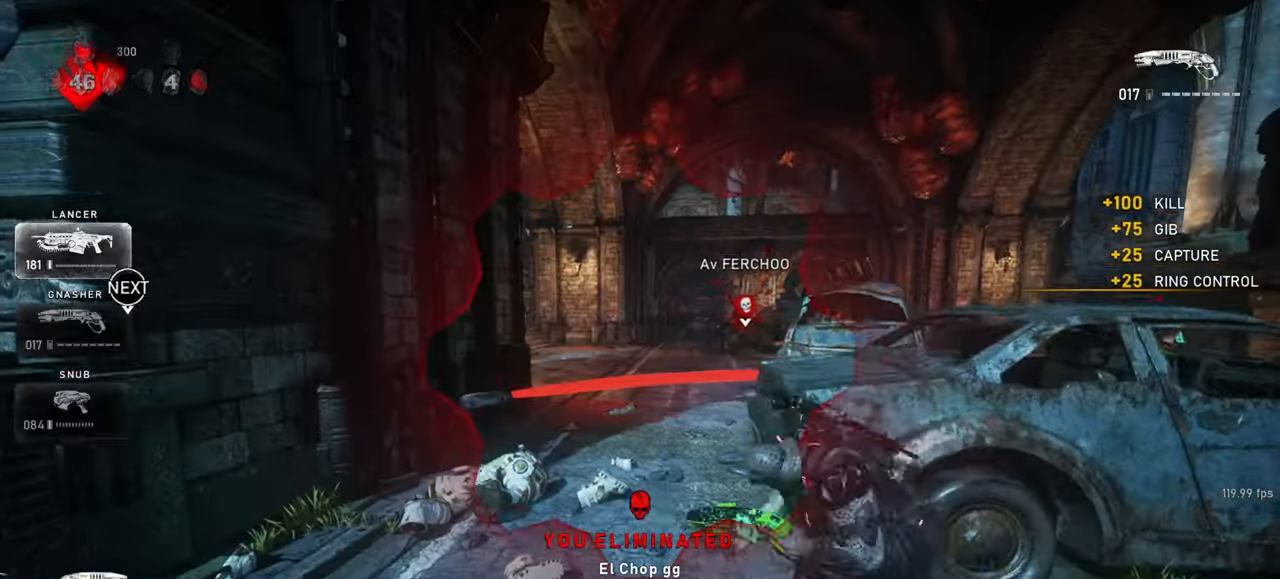
{"keys": ["a", "w"], "mouse": ["wheel"], "events": [[217, "shift", "down"], [300, "a", "down"], [333, "space", "up"], [383, "mouse_wheel", "down"], [500, "shift", "up"]]}
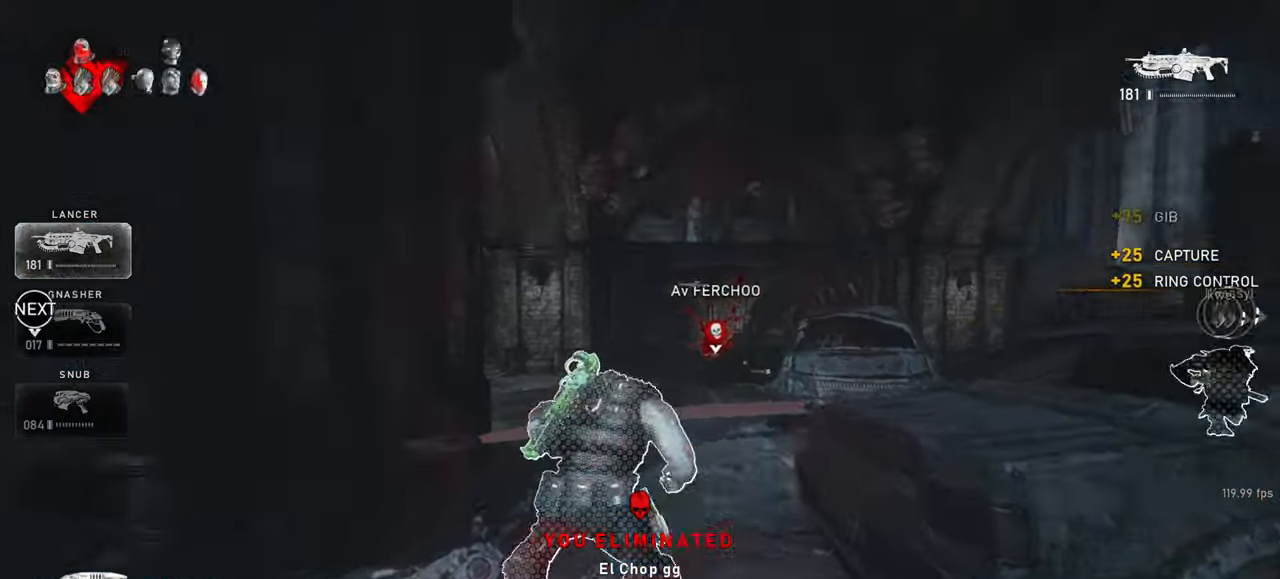
{"keys": ["d", "q"], "mouse": ["left", "right"], "events": [[100, "a", "up"], [117, "d", "down"], [133, "mouse_wheel", "up"], [150, "w", "up"], [167, "mouse_right", "down"], [217, "q", "down"], [283, "d", "up"], [317, "q", "up"], [333, "d", "down"], [433, "q", "down"], [483, "mouse_left", "down"]]}
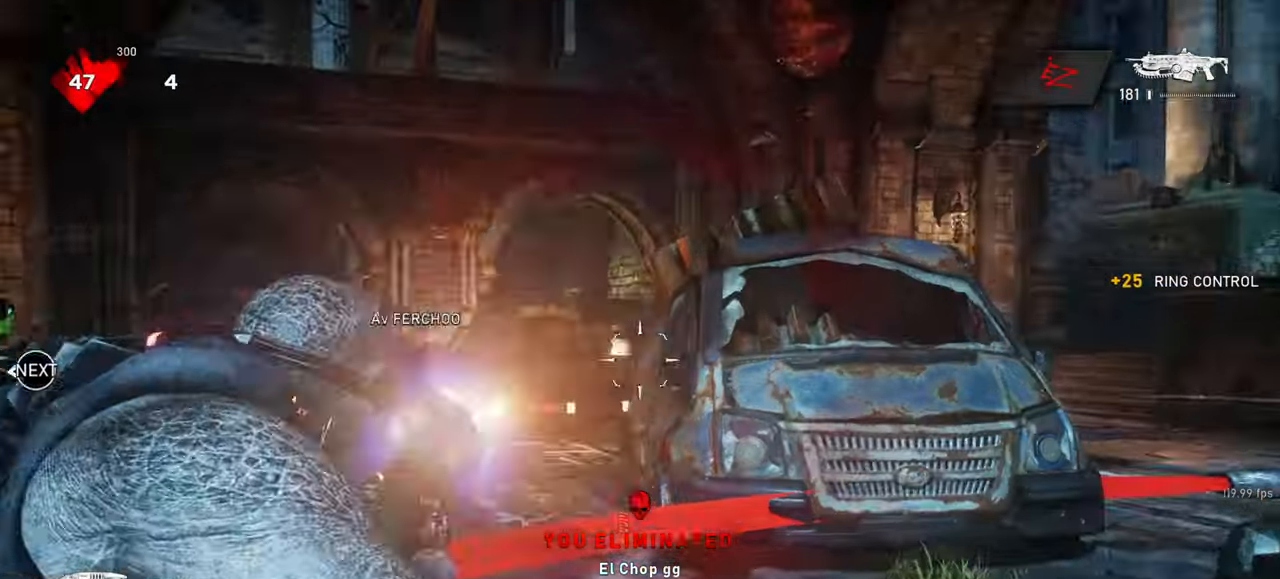
{"keys": ["d", "shift", "space", "w"], "mouse": [], "events": [[33, "q", "up"], [100, "mouse_left", "up"], [133, "mouse_right", "up"], [217, "space", "down"], [283, "space", "up"], [417, "w", "down"], [433, "space", "down"], [500, "shift", "down"]]}
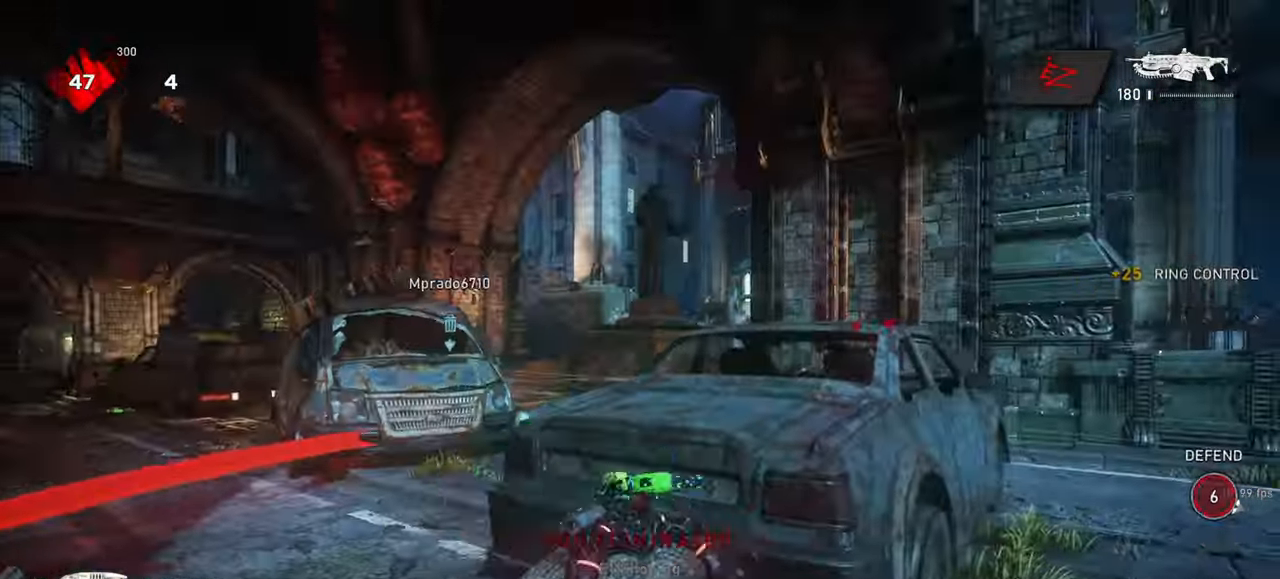
{"keys": ["shift", "w"], "mouse": [], "events": [[50, "d", "up"], [217, "shift", "up"], [233, "space", "up"], [250, "mouse_wheel", "down"], [383, "shift", "down"], [433, "mouse_wheel", "up"], [450, "mouse_wheel", "down"], [467, "mouse_wheel", "up"]]}
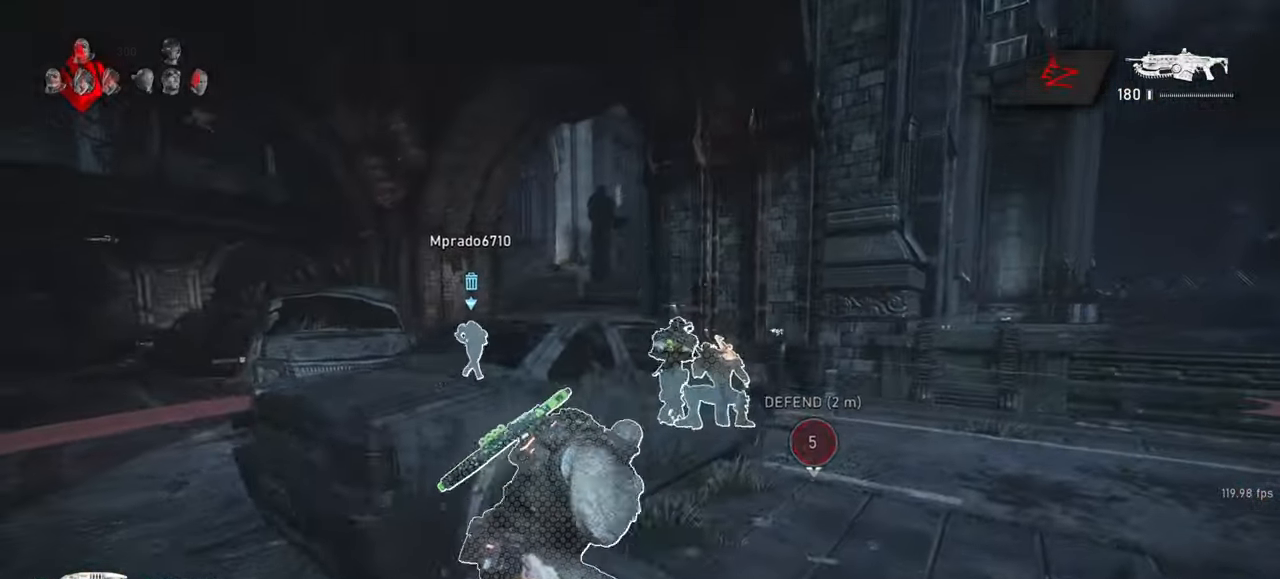
{"keys": ["d", "shift", "space"], "mouse": [], "events": [[33, "d", "down"], [67, "space", "down"], [267, "w", "up"]]}
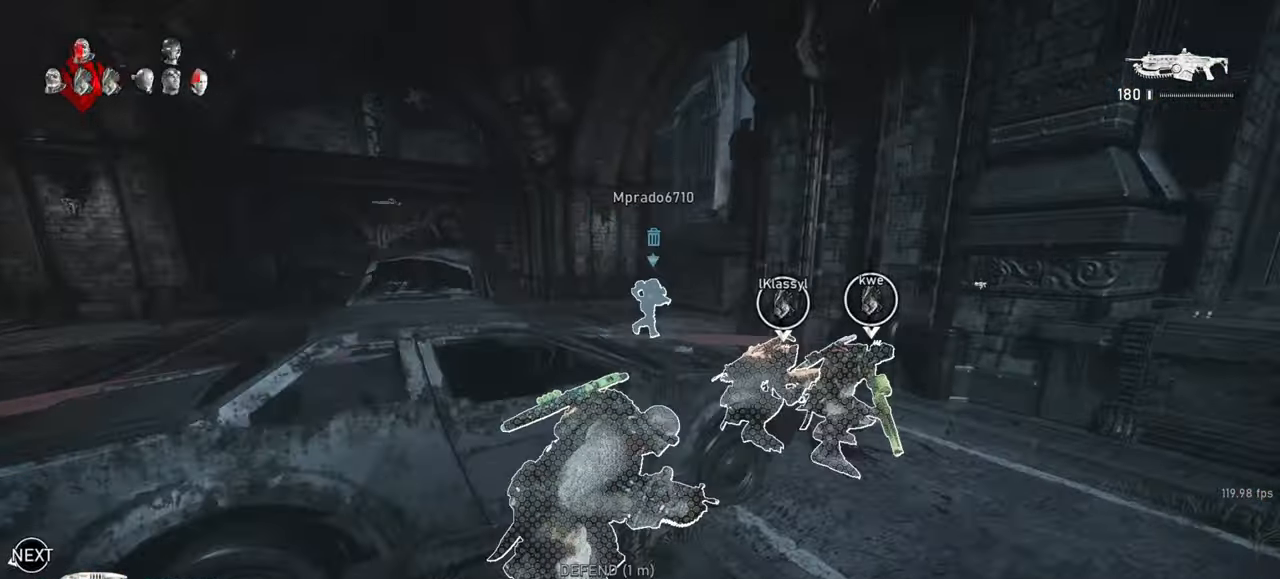
{"keys": [], "mouse": ["left", "right"], "events": [[17, "shift", "up"], [33, "space", "up"], [50, "d", "up"], [233, "mouse_right", "down"], [250, "q", "down"], [317, "mouse_left", "down"], [317, "q", "up"], [417, "q", "down"], [483, "q", "up"]]}
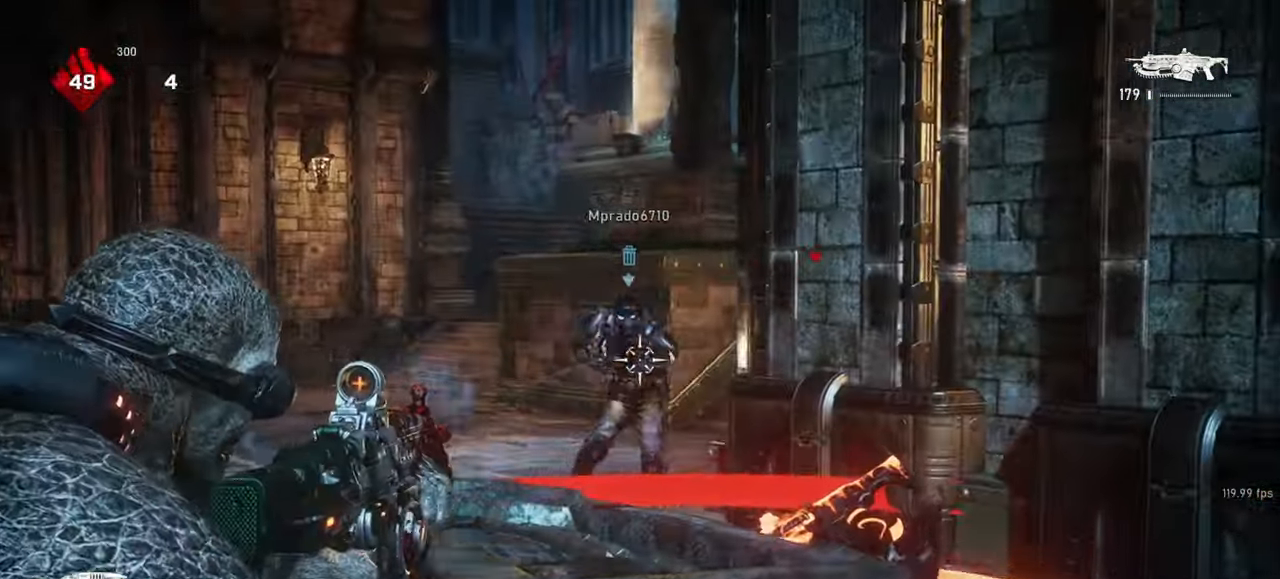
{"keys": [], "mouse": ["left", "right"], "events": [[83, "q", "down"], [133, "q", "up"], [233, "q", "down"], [283, "s", "down"], [300, "q", "up"], [350, "s", "up"], [383, "q", "down"], [450, "q", "up"]]}
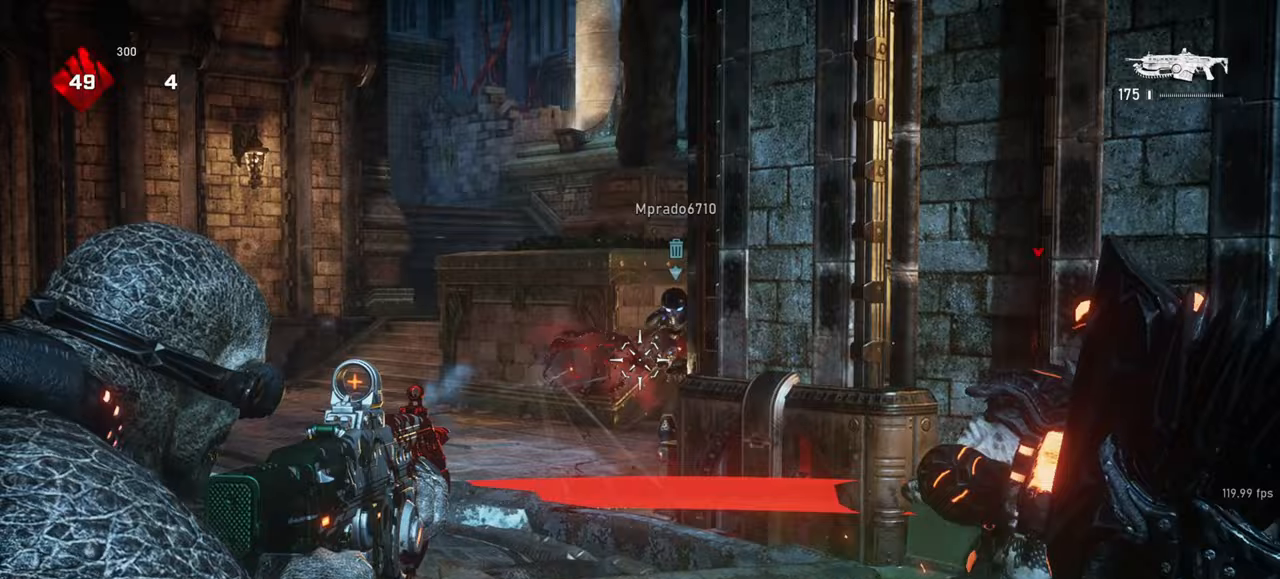
{"keys": ["e"], "mouse": [], "events": [[200, "e", "down"], [250, "mouse_right", "up"], [367, "mouse_left", "up"]]}
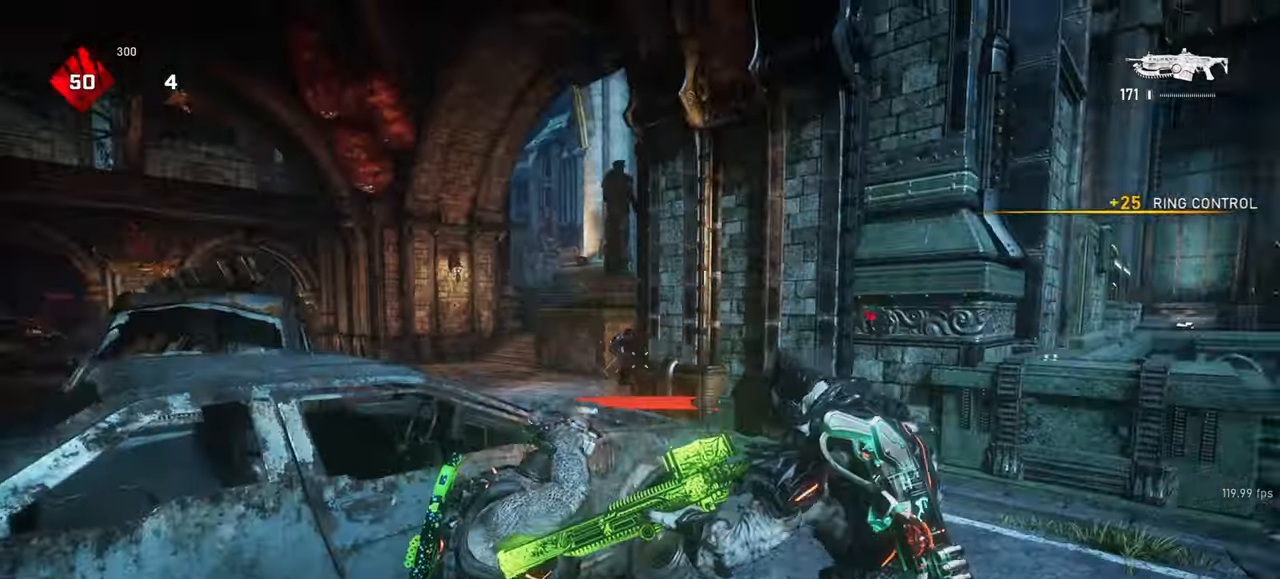
{"keys": ["e"], "mouse": []}
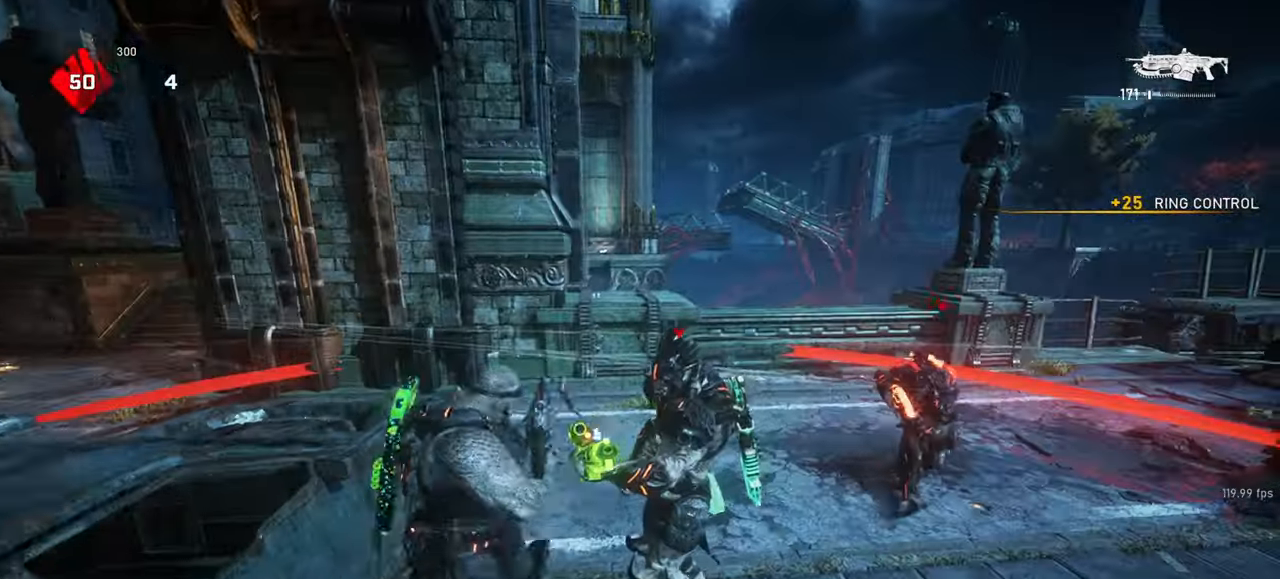
{"keys": ["s"], "mouse": [], "events": [[17, "e", "up"], [100, "f", "down"], [133, "a", "down"], [150, "a", "up"], [200, "f", "up"], [233, "s", "down"], [333, "e", "down"], [417, "e", "up"]]}
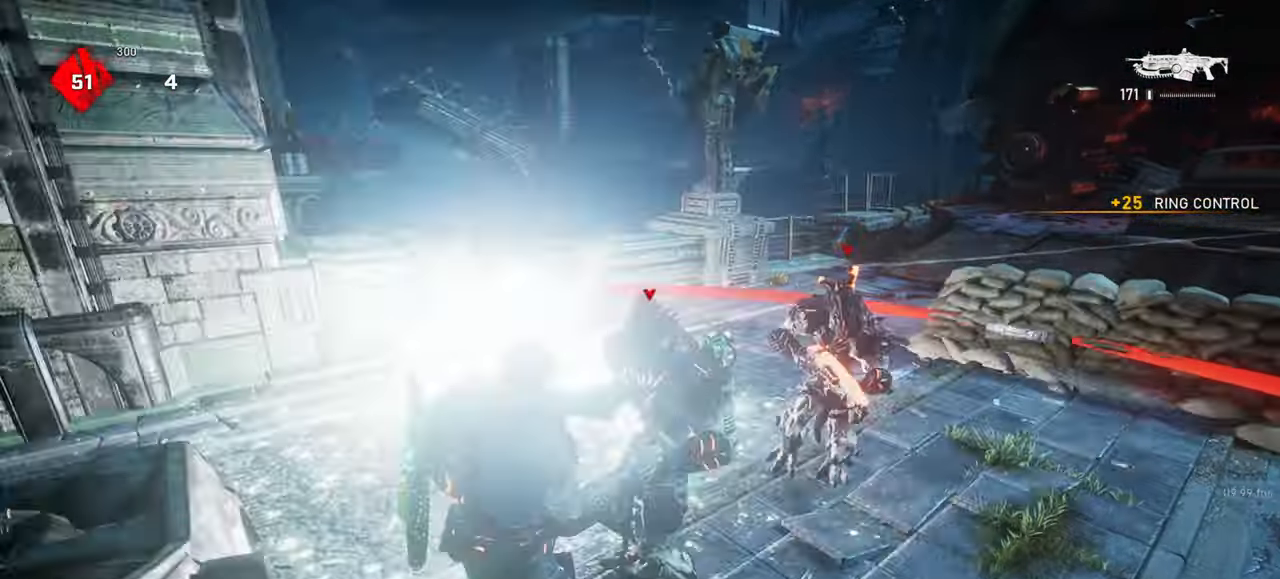
{"keys": ["d"], "mouse": []}